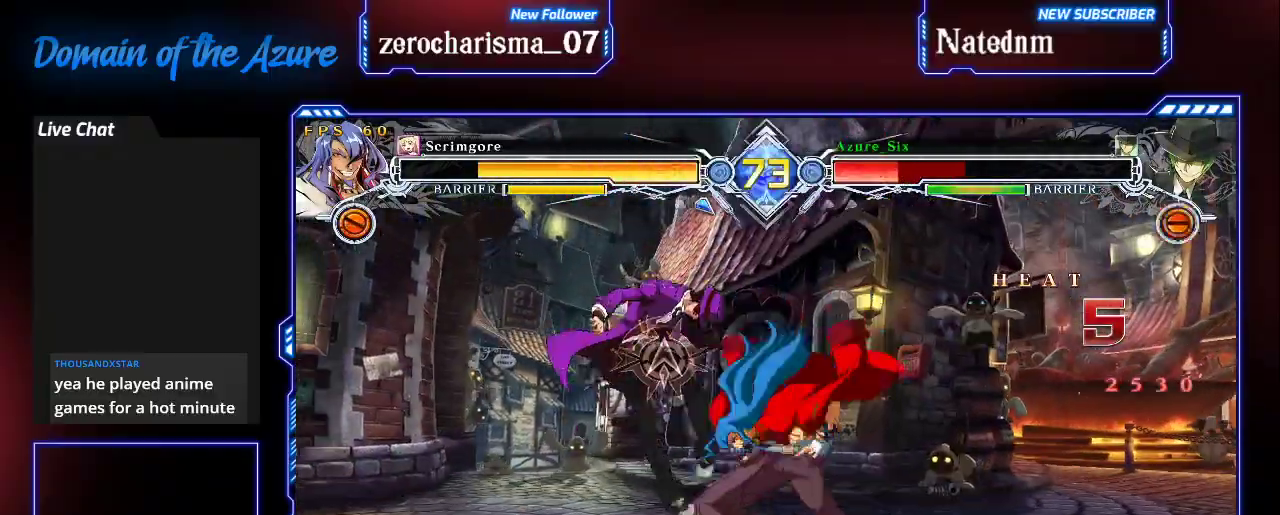
Gameplay with a controller (arcade stick); each line is a JSON object with the inputs held at the frame after it (dt_ms = milliseconds from this image to that frame). "events" lists button and stick changes between this image and that frame as [ms after this image, input, new state], when the widget could be followed in between. Not read: L3 R3.
{"dt_ms": 500, "buttons": ["SQUARE", "TRIANGLE"], "left_stick": "left", "events": [[33, "SQUARE", "up"], [33, "TRIANGLE", "up"], [367, "SQUARE", "down"], [367, "TRIANGLE", "down"]]}
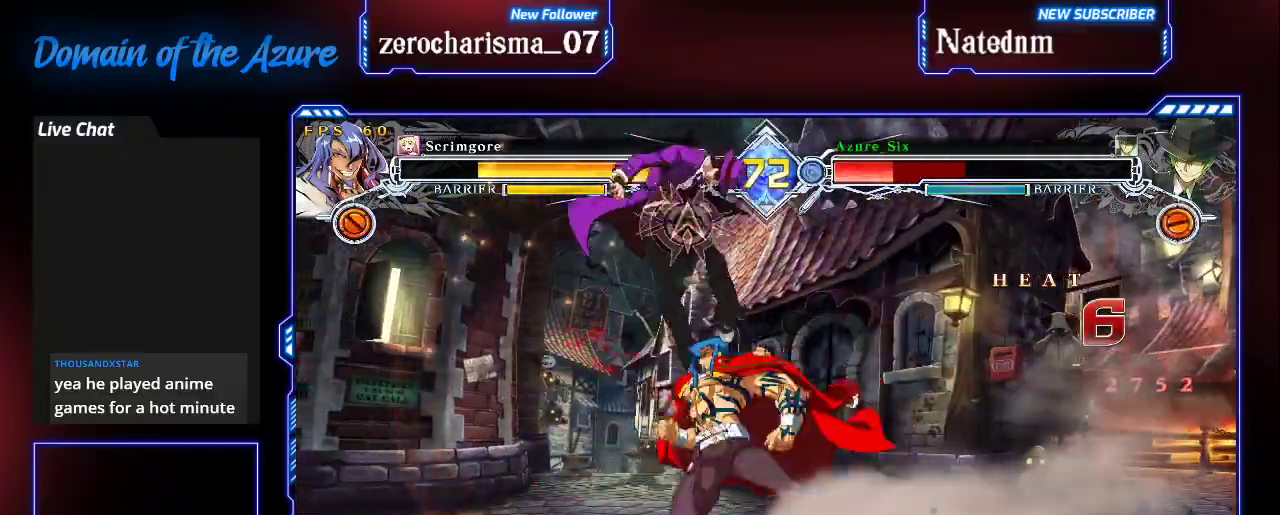
{"dt_ms": 500, "buttons": ["SQUARE", "TRIANGLE"], "left_stick": "right", "events": [[233, "left_stick", "right"]]}
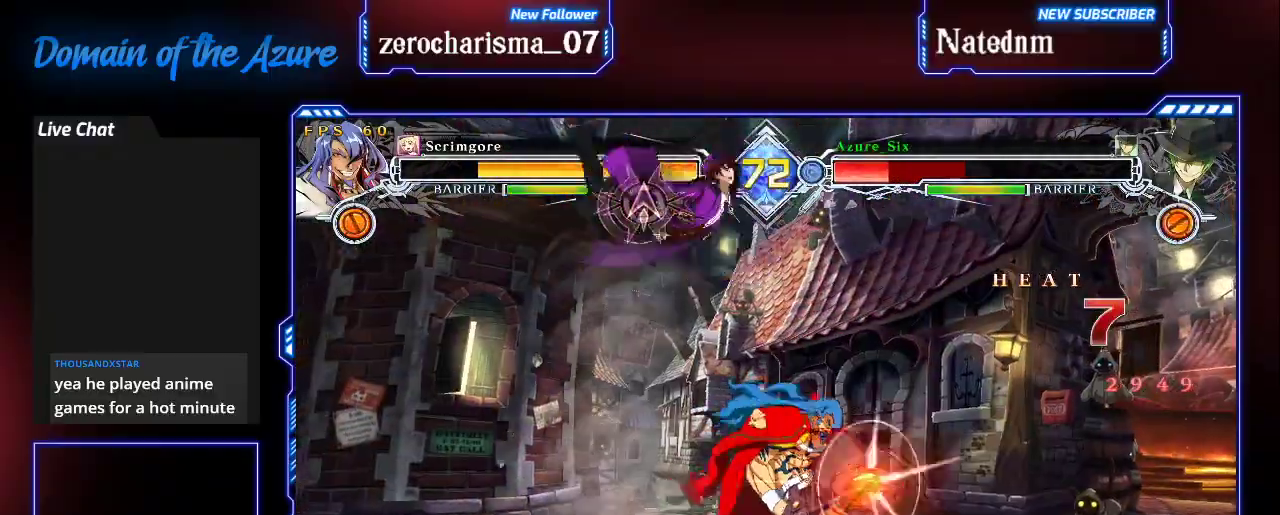
{"dt_ms": 500, "buttons": ["SQUARE", "TRIANGLE"], "left_stick": "right", "events": []}
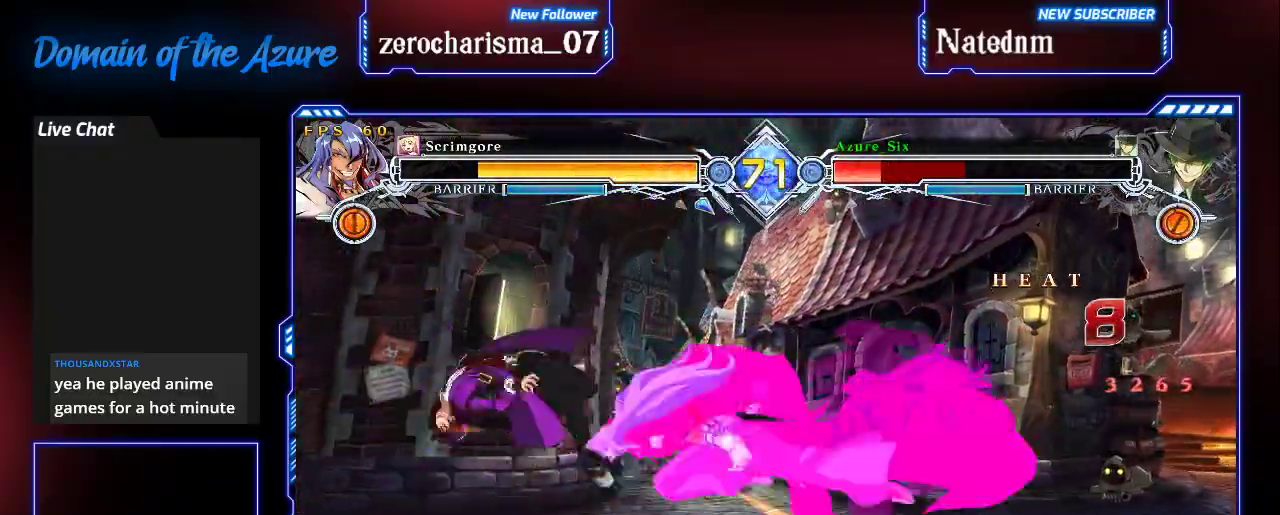
{"dt_ms": 1000, "buttons": [], "left_stick": "center"}
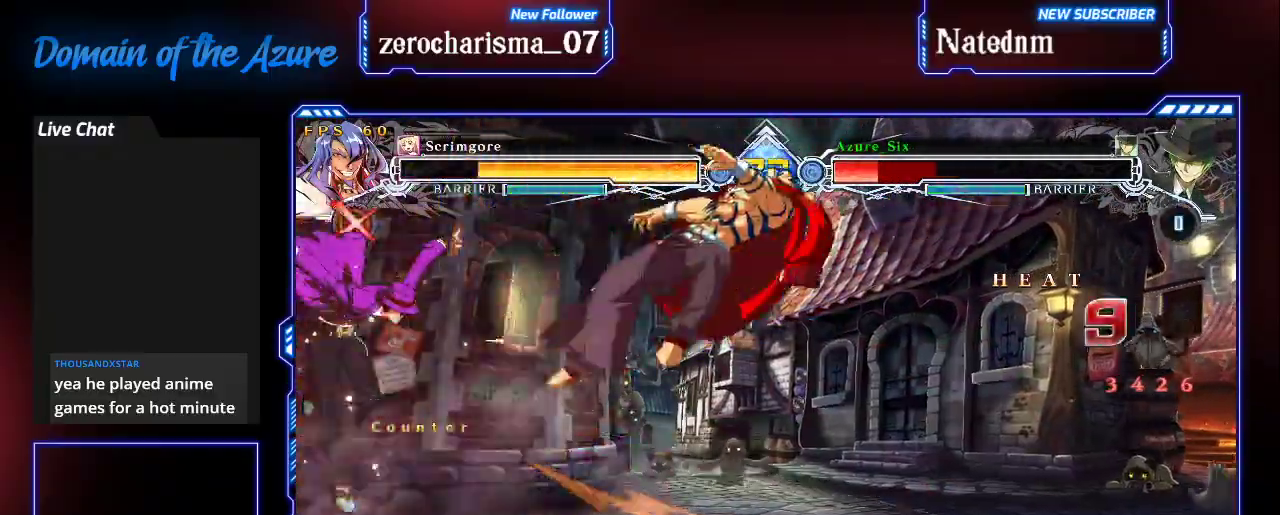
{"dt_ms": 500, "buttons": [], "left_stick": "center", "events": []}
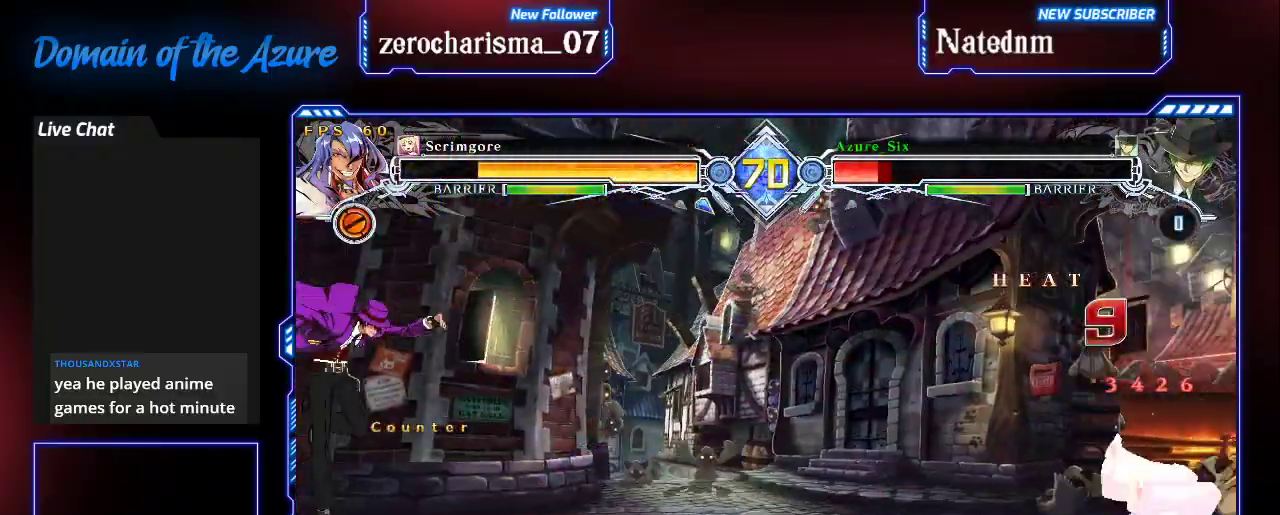
{"dt_ms": 500, "buttons": ["CROSS"], "left_stick": "center", "events": [[400, "CROSS", "down"]]}
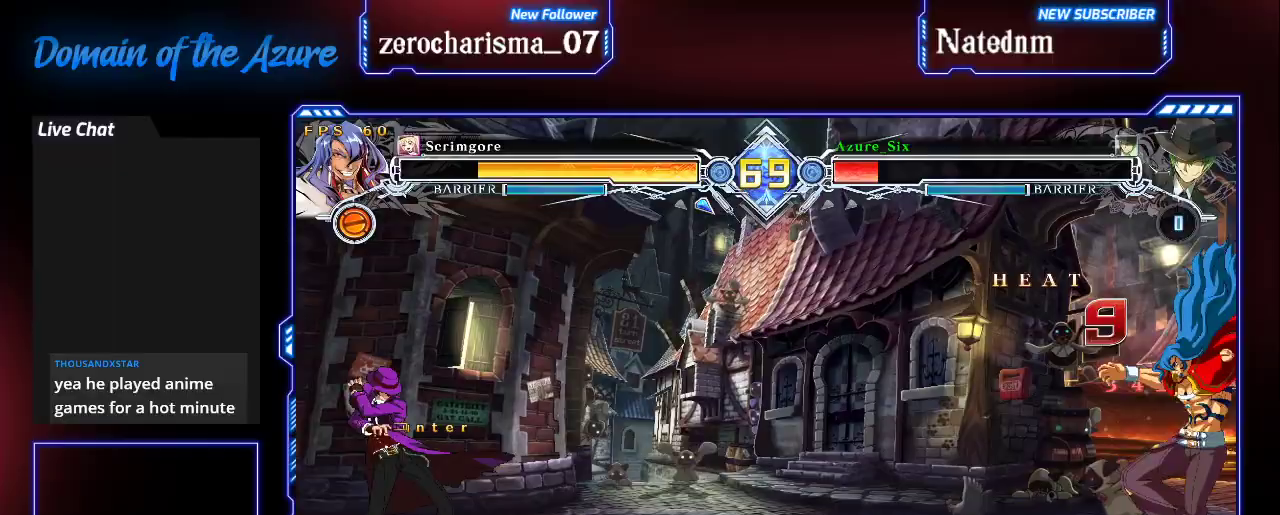
{"dt_ms": 500, "buttons": [], "left_stick": "center", "events": [[33, "CROSS", "up"]]}
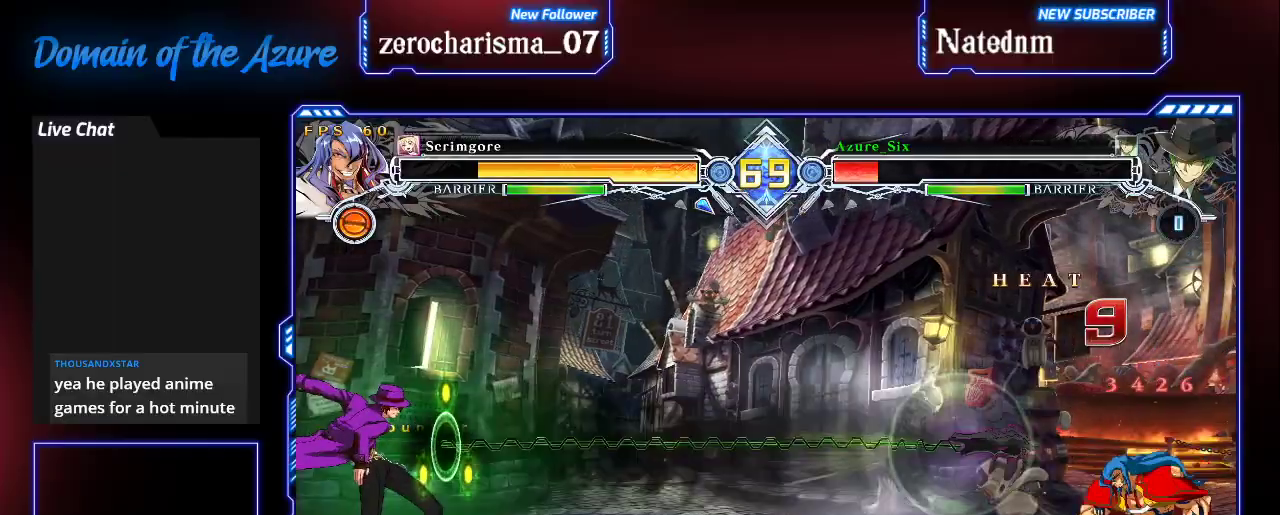
{"dt_ms": 500, "buttons": [], "left_stick": "left", "events": [[67, "R1", "down"], [100, "R1", "up"], [133, "R1", "down"], [167, "R1", "up"], [367, "left_stick", "left"]]}
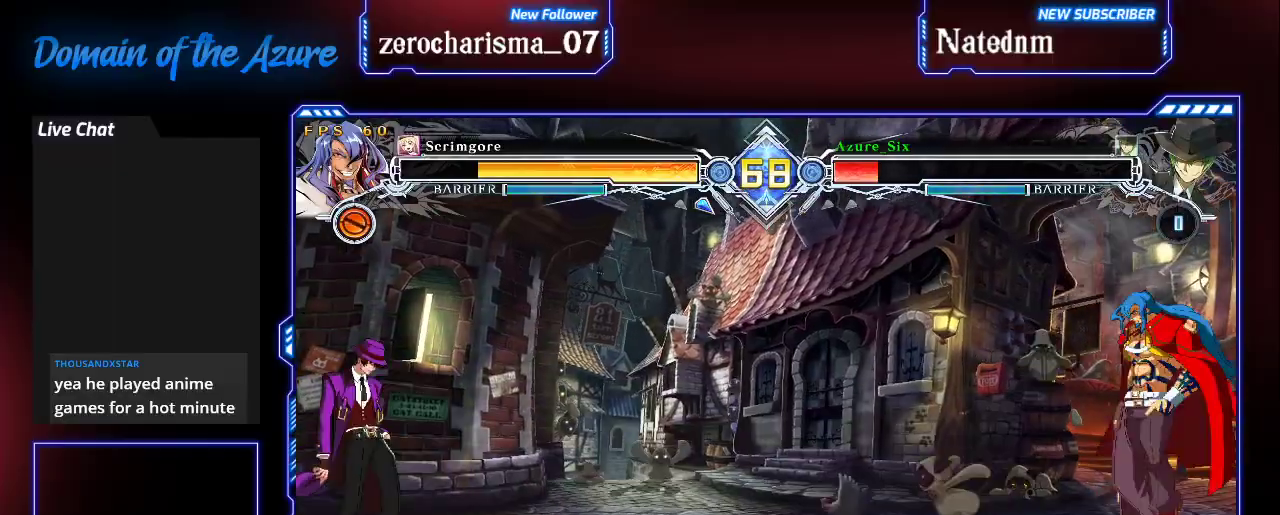
{"dt_ms": 500, "buttons": [], "left_stick": "center"}
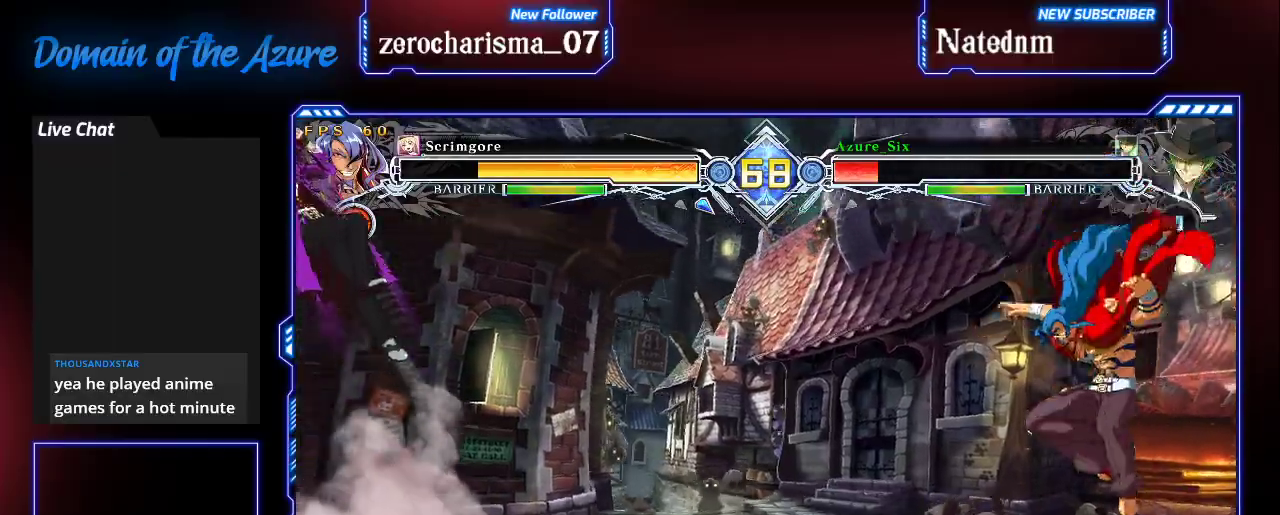
{"dt_ms": 500, "buttons": [], "left_stick": "right", "events": [[33, "left_stick", "down"], [100, "left_stick", "up-right"], [233, "left_stick", "right"]]}
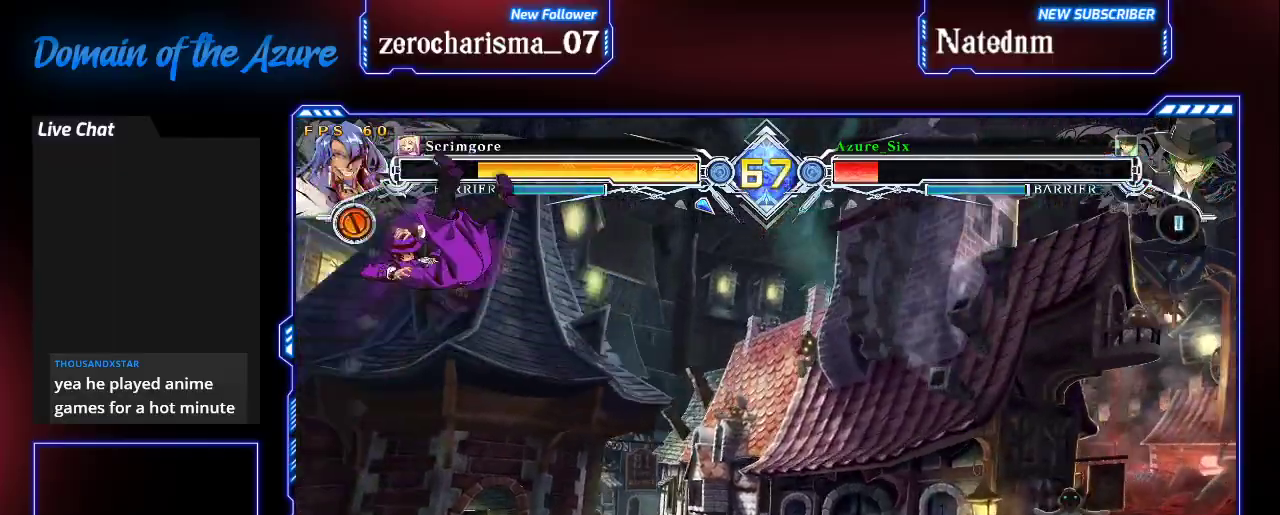
{"dt_ms": 500, "buttons": [], "left_stick": "center"}
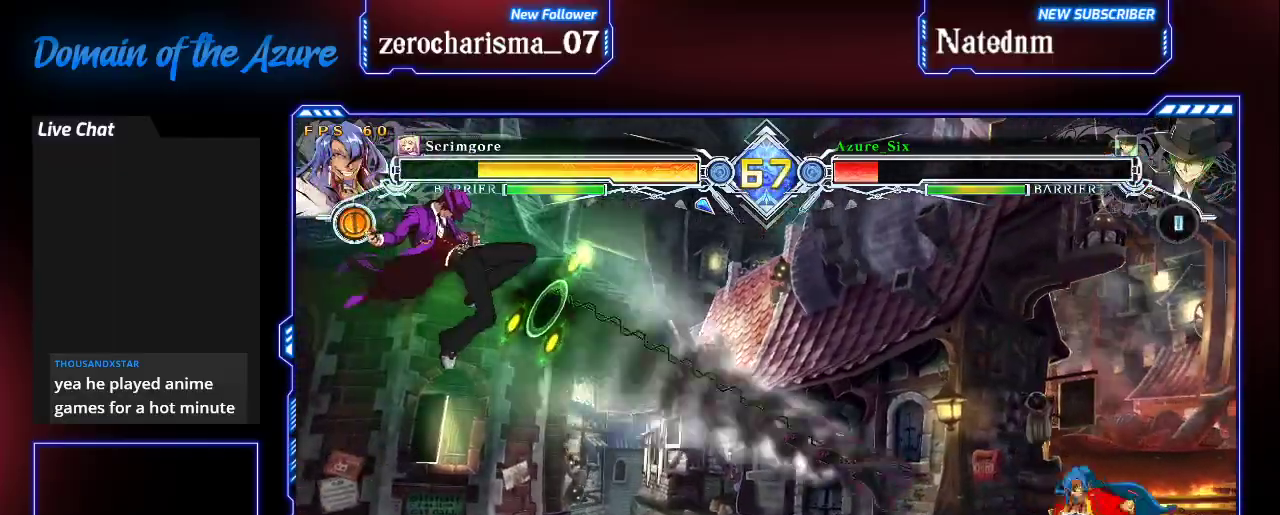
{"dt_ms": 500, "buttons": [], "left_stick": "center", "events": []}
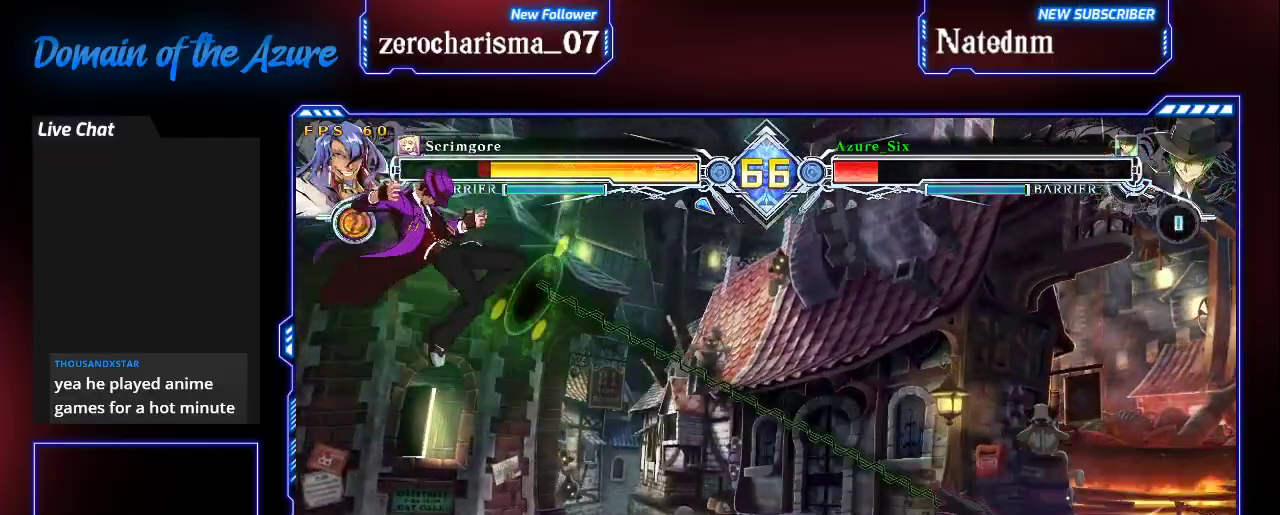
{"dt_ms": 500, "buttons": ["CROSS"], "left_stick": "center", "events": [[400, "left_stick", "right"], [467, "left_stick", "center"], [500, "CROSS", "down"]]}
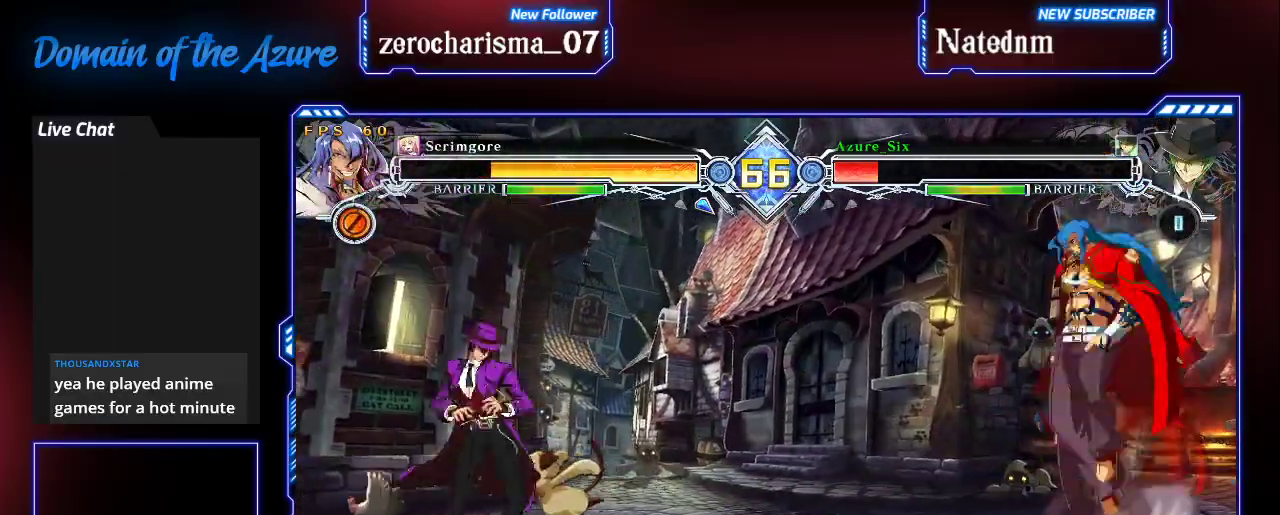
{"dt_ms": 500, "buttons": [], "left_stick": "center", "events": [[100, "CROSS", "up"], [333, "CROSS", "down"], [367, "CROSS", "up"]]}
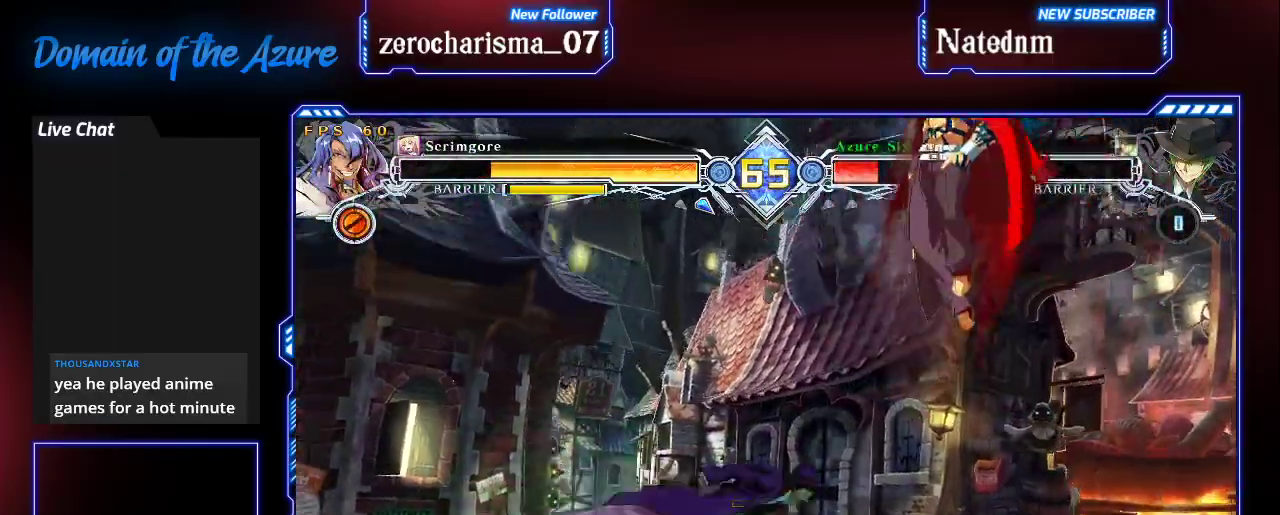
{"dt_ms": 1000, "buttons": ["SQUARE", "TRIANGLE"], "left_stick": "down"}
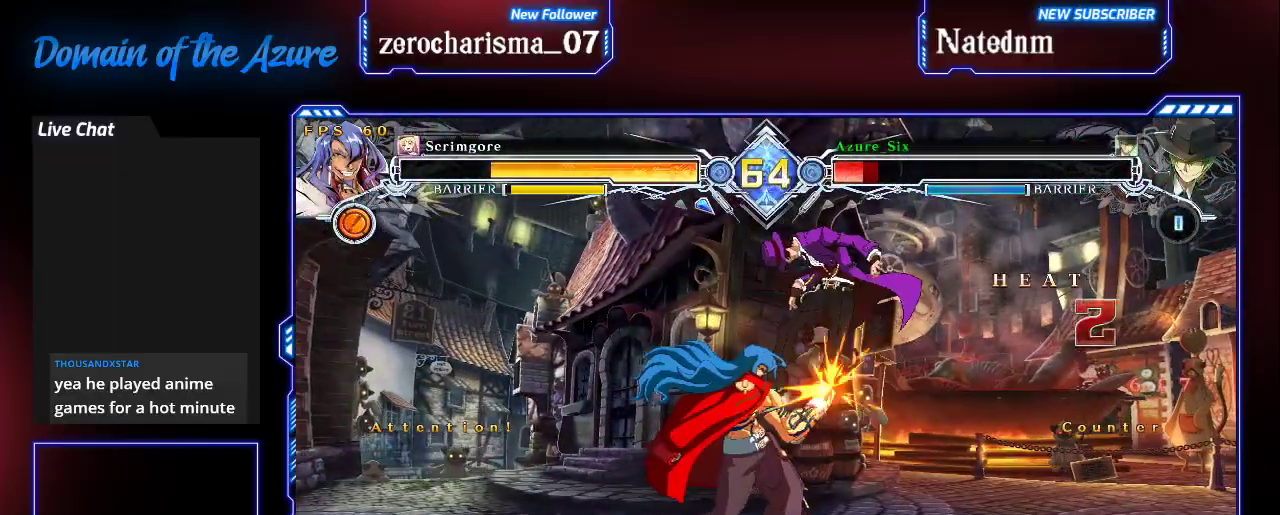
{"dt_ms": 500, "buttons": ["SQUARE", "TRIANGLE"], "left_stick": "right", "events": [[67, "left_stick", "down-right"], [300, "left_stick", "right"]]}
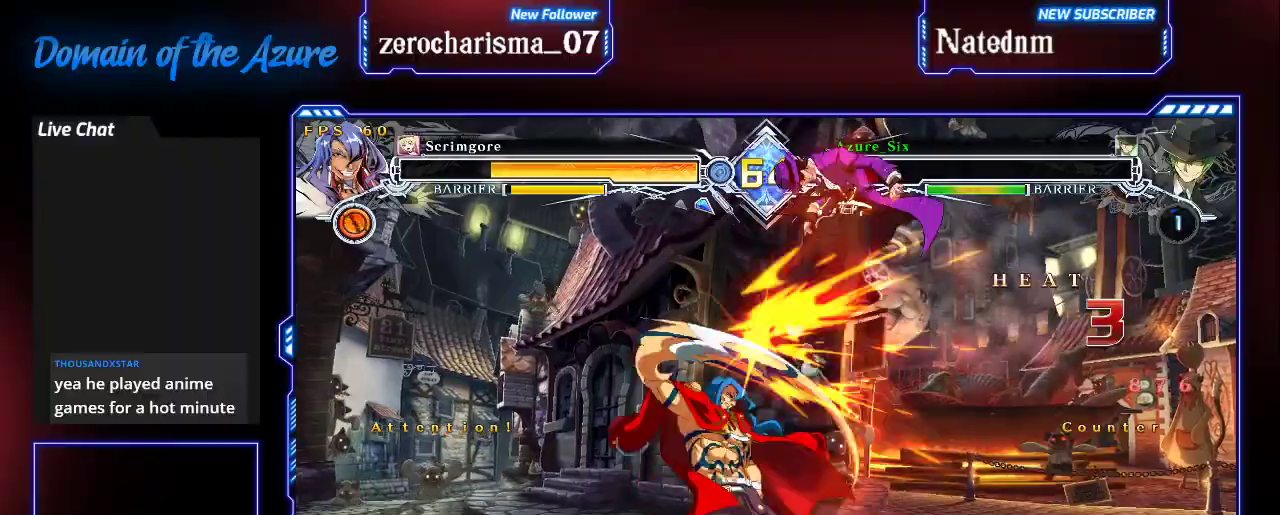
{"dt_ms": 500, "buttons": ["SQUARE", "TRIANGLE"], "left_stick": "right", "events": []}
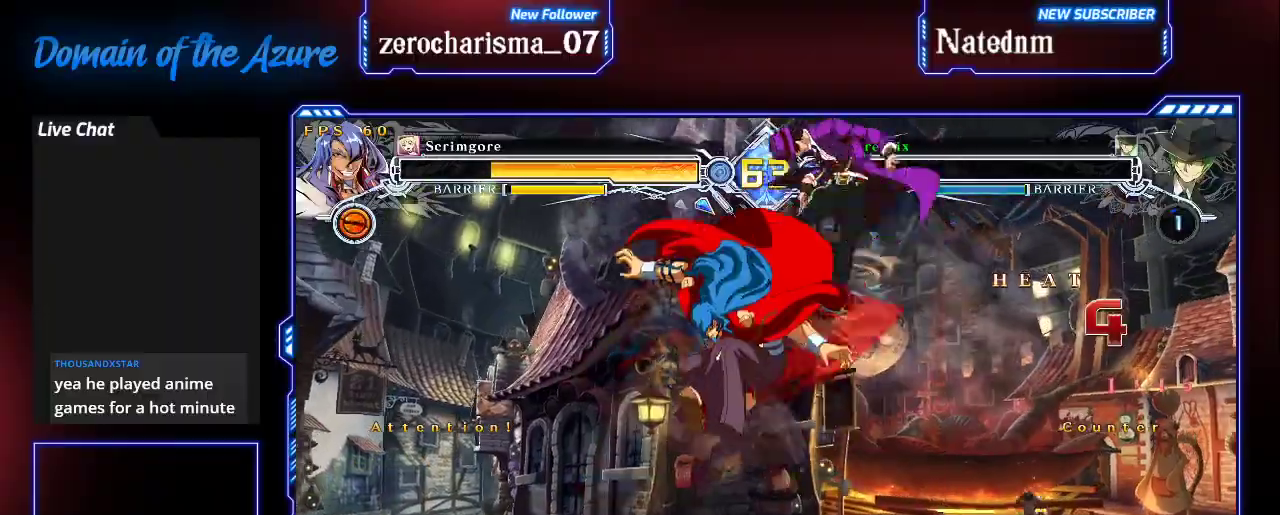
{"dt_ms": 500, "buttons": ["SQUARE", "TRIANGLE"], "left_stick": "right", "events": []}
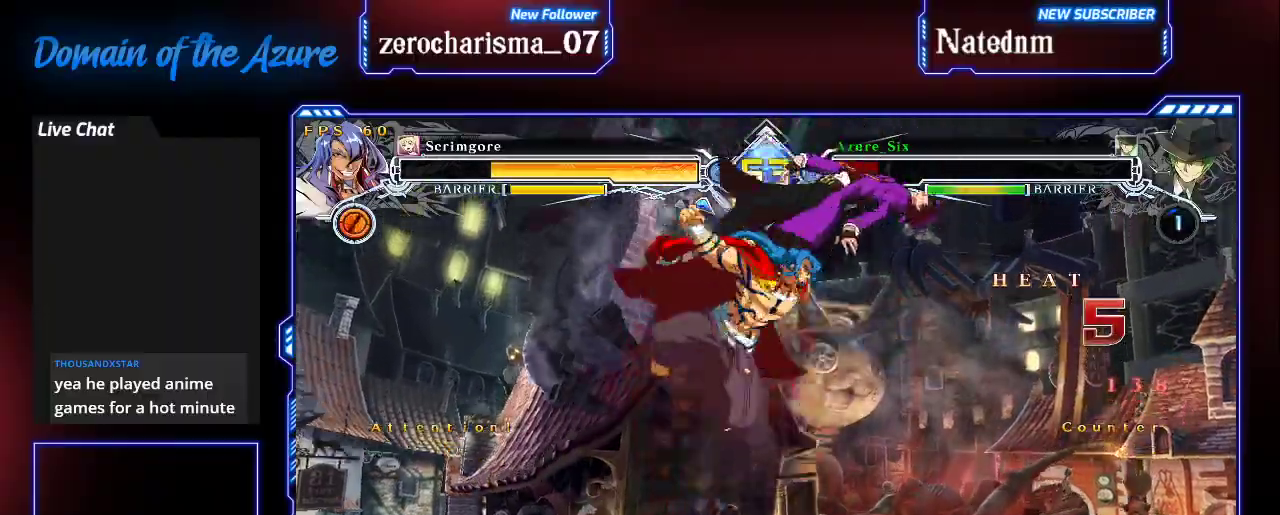
{"dt_ms": 500, "buttons": ["SQUARE", "TRIANGLE"], "left_stick": "right", "events": []}
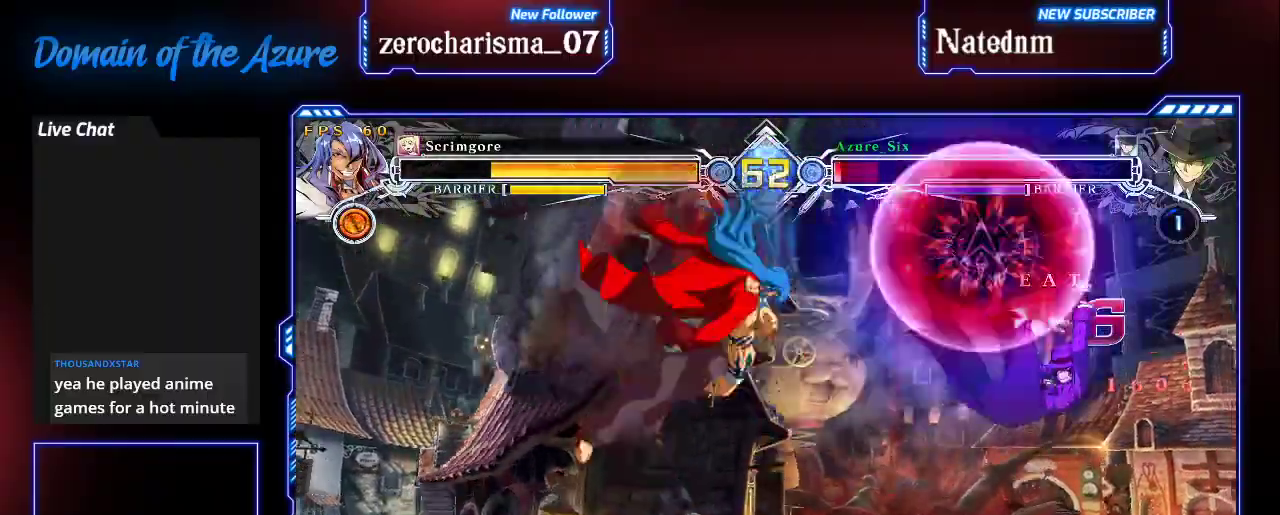
{"dt_ms": 1000, "buttons": [], "left_stick": "right"}
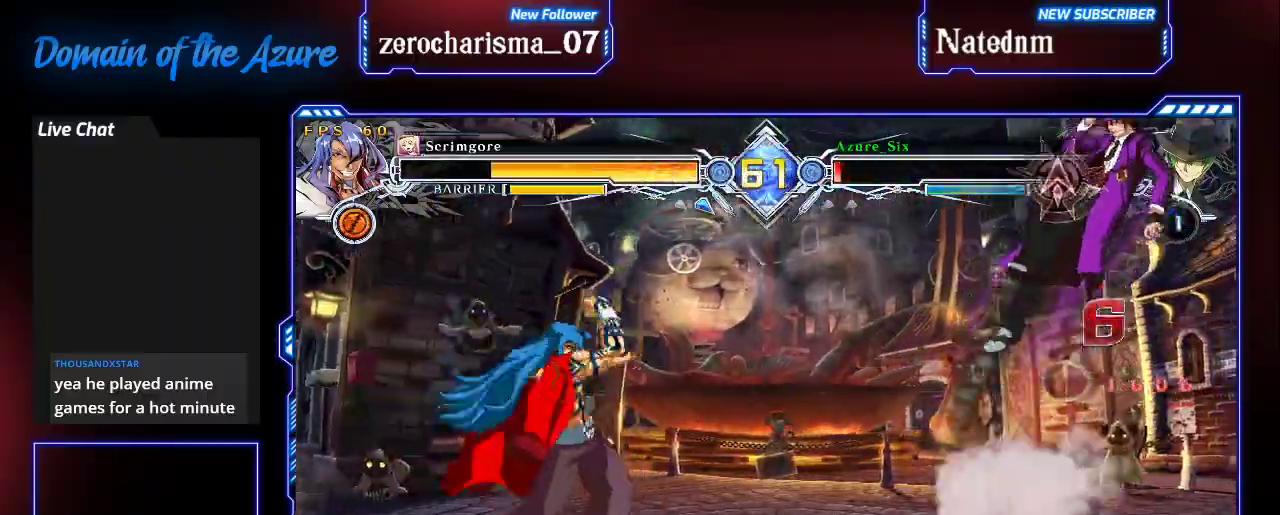
{"dt_ms": 500, "buttons": [], "left_stick": "center", "events": [[100, "left_stick", "center"], [233, "left_stick", "left"], [267, "CROSS", "down"], [367, "left_stick", "center"], [400, "CROSS", "up"]]}
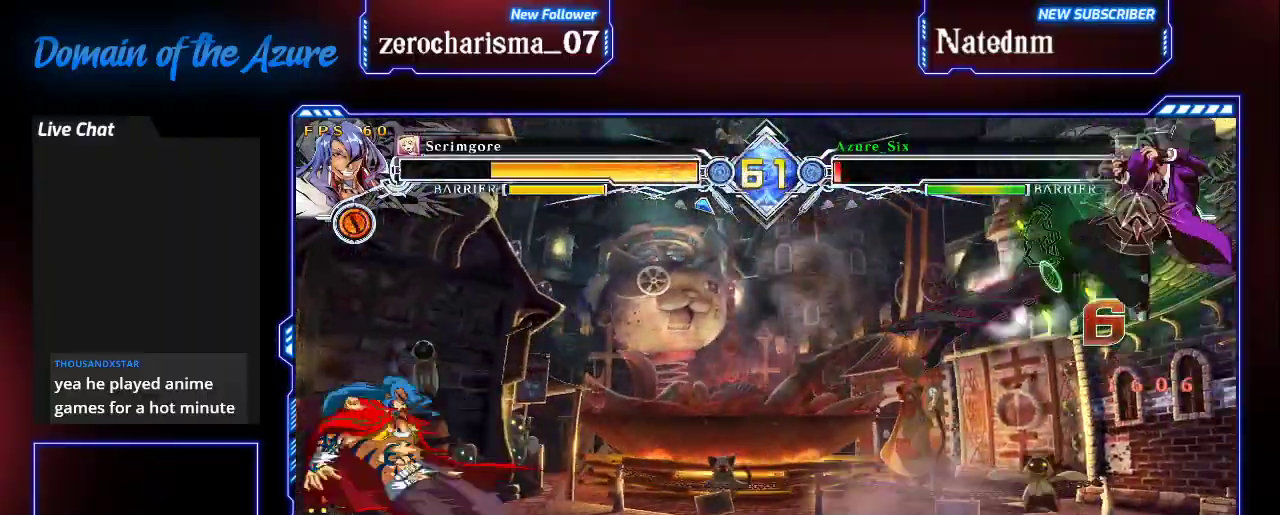
{"dt_ms": 500, "buttons": [], "left_stick": "center", "events": []}
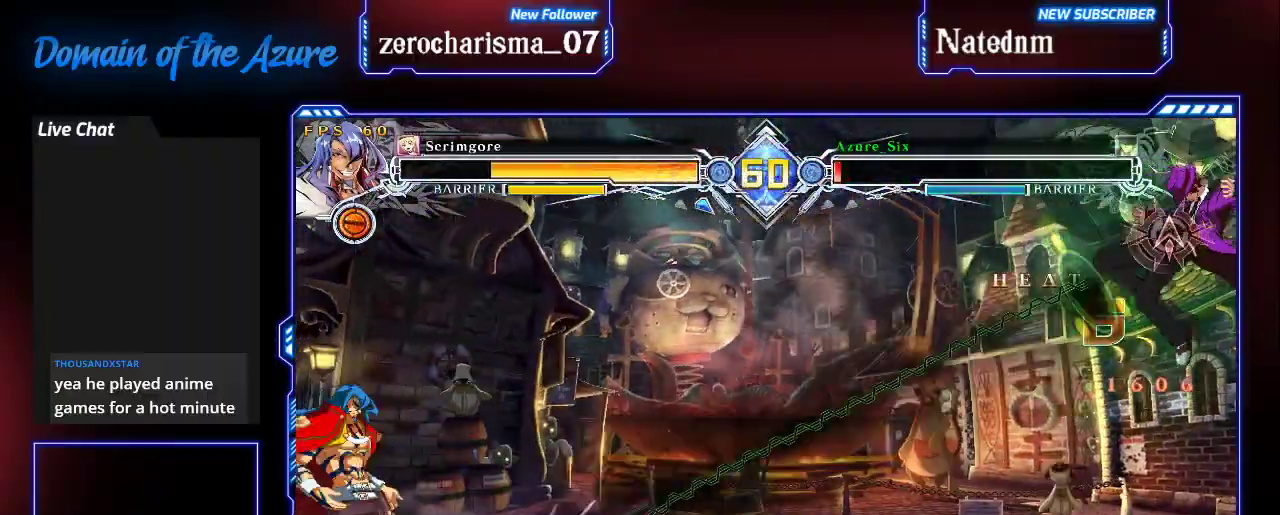
{"dt_ms": 500, "buttons": ["CROSS"], "left_stick": "center", "events": [[267, "left_stick", "left"], [333, "left_stick", "center"], [433, "CROSS", "down"]]}
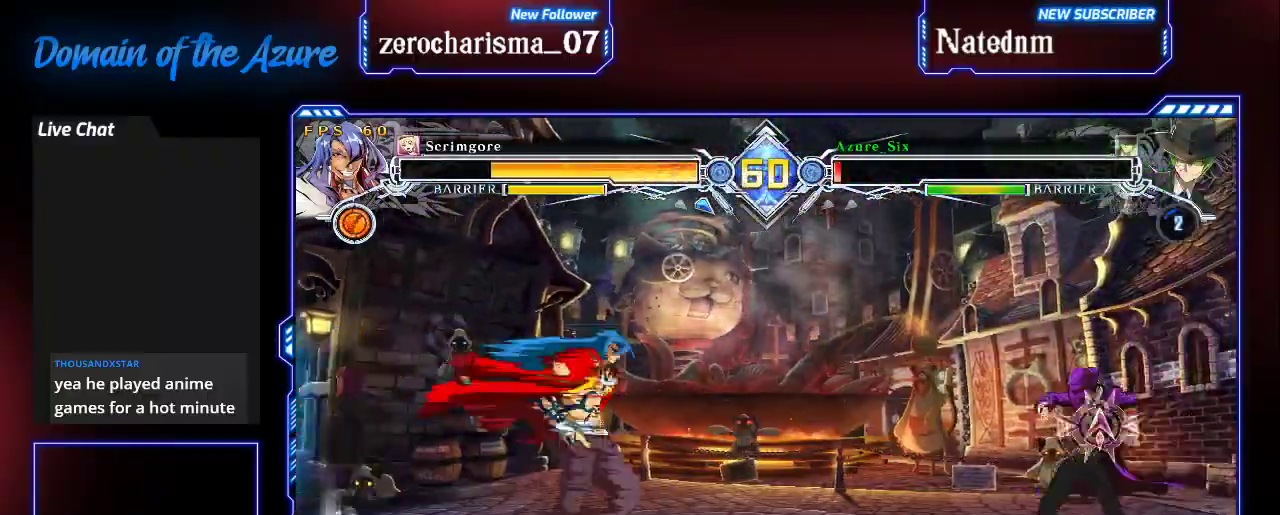
{"dt_ms": 500, "buttons": ["TRIANGLE"], "left_stick": "center", "events": [[33, "CROSS", "up"], [233, "left_stick", "down"], [300, "left_stick", "down-right"], [400, "TRIANGLE", "down"], [400, "left_stick", "center"]]}